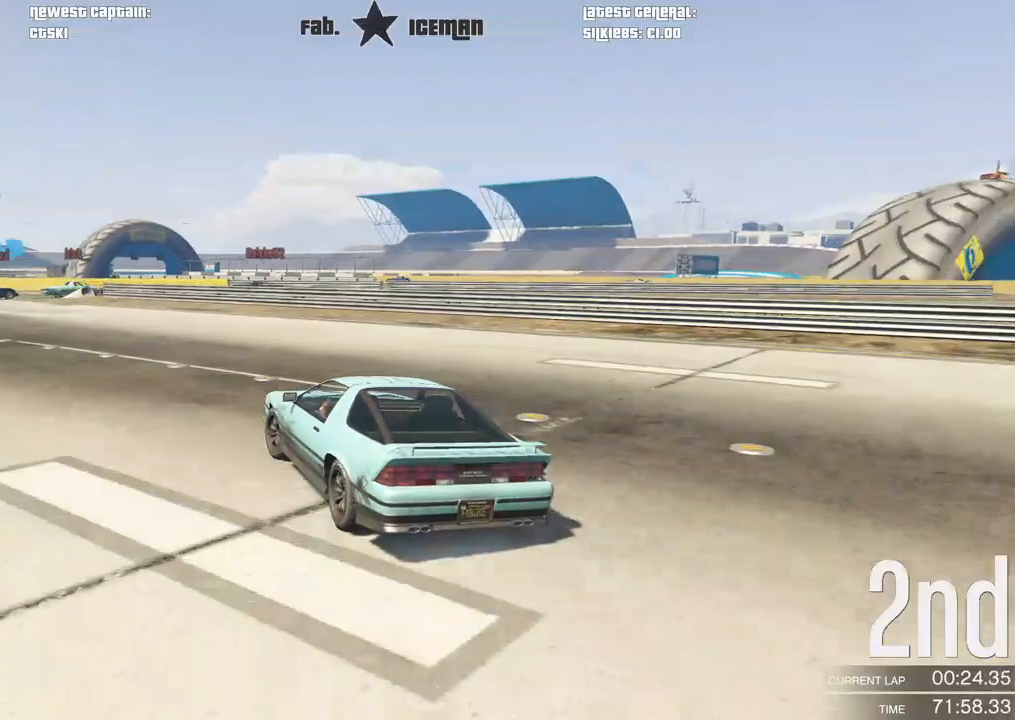
Gameplay with a controller (Xbox layout); each line is a JSON object with the inputs held at the frame after it. "events" lists button and stick changes between this image and that frame as [ms after this image, input, new state], when the widget could be followed in between.
{"buttons": ["R2"], "left_stick": "down-left", "right_stick": "center", "events": []}
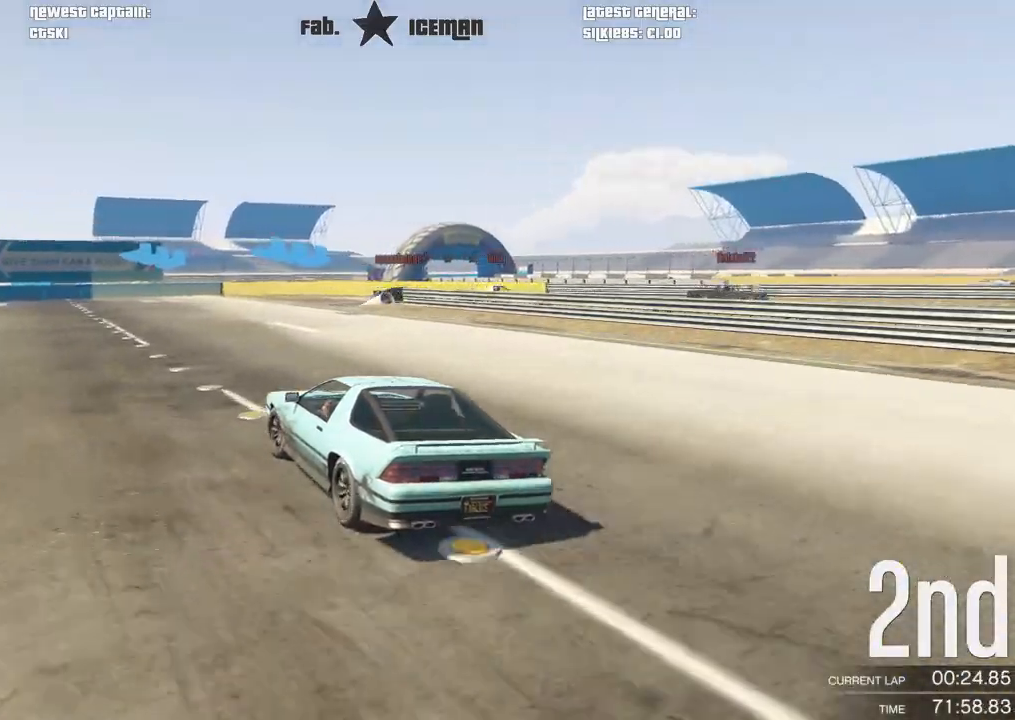
{"buttons": ["L2", "R2"], "left_stick": "right", "right_stick": "center", "events": [[62, "left_stick", "center"], [250, "left_stick", "right"], [479, "L2", "down"]]}
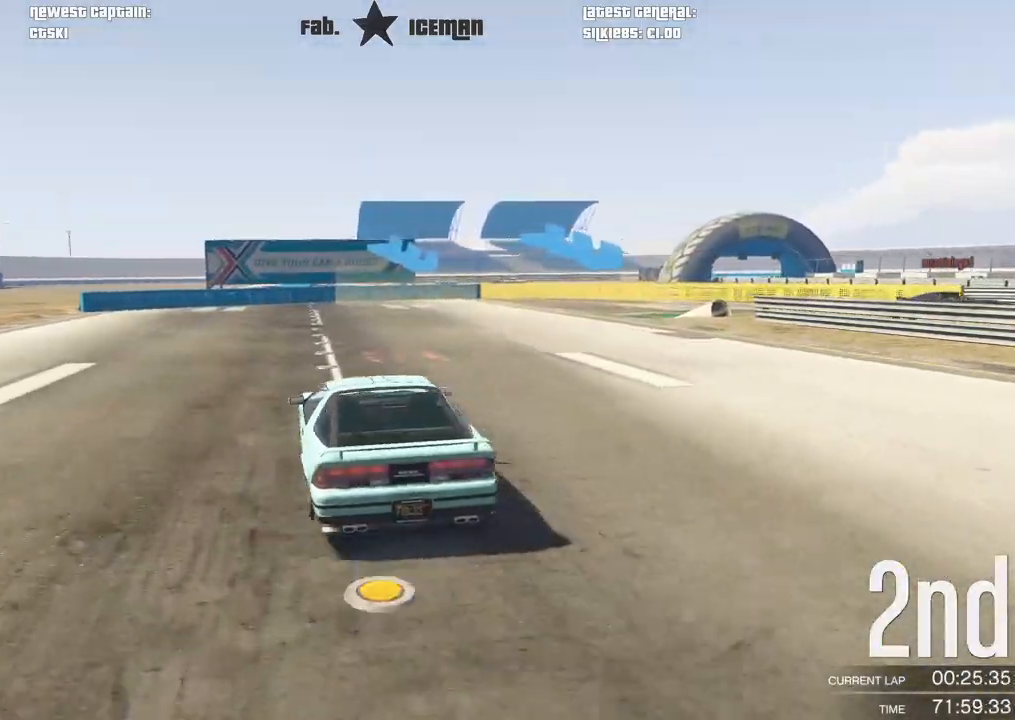
{"buttons": [], "left_stick": "right", "right_stick": "center", "events": [[83, "R2", "up"], [83, "left_stick", "center"], [146, "left_stick", "right"], [208, "L2", "up"], [312, "left_stick", "center"], [375, "left_stick", "right"]]}
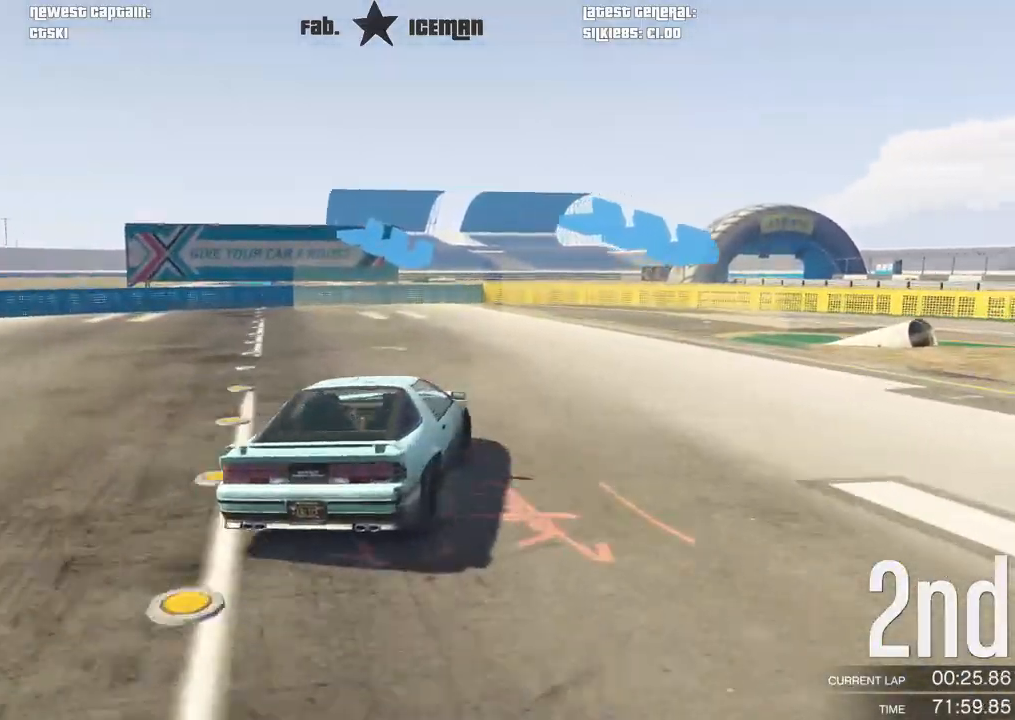
{"buttons": ["R2"], "left_stick": "up-right", "right_stick": "center", "events": [[333, "R2", "down"], [479, "left_stick", "up-right"]]}
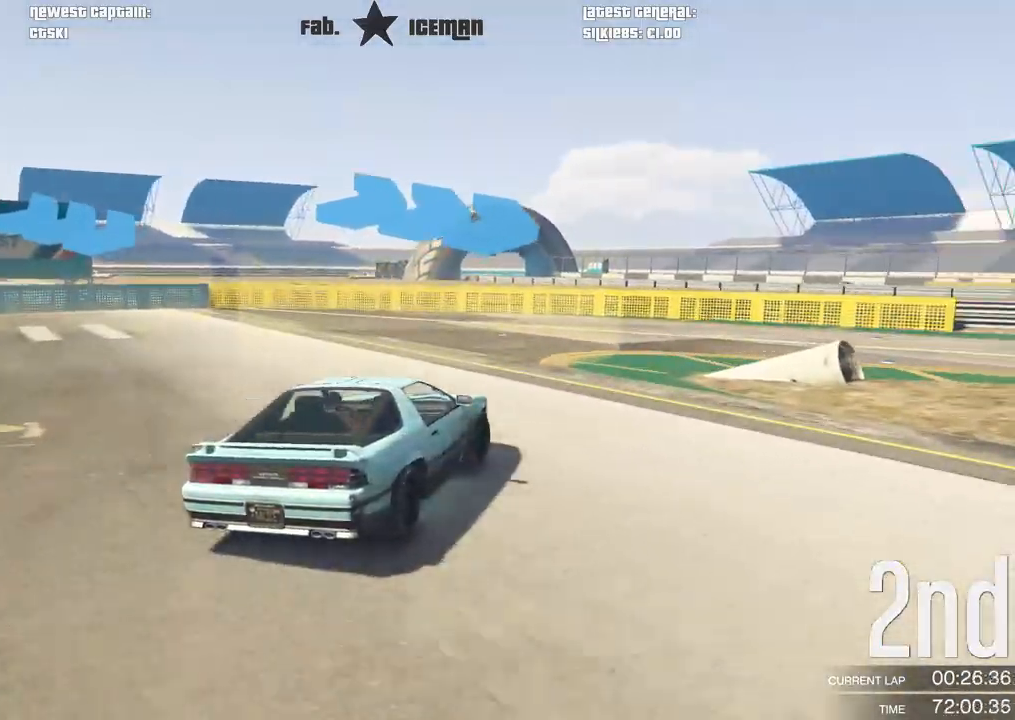
{"buttons": ["R2"], "left_stick": "up-right", "right_stick": "center", "events": []}
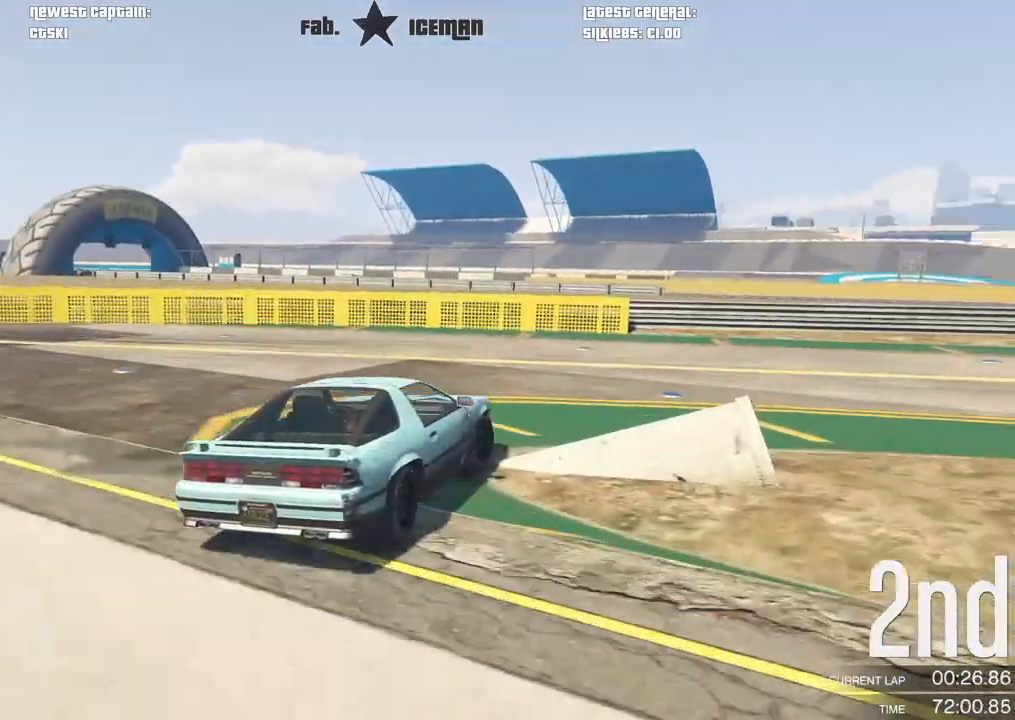
{"buttons": ["R2"], "left_stick": "up-right", "right_stick": "center", "events": [[396, "left_stick", "center"], [500, "left_stick", "up-right"]]}
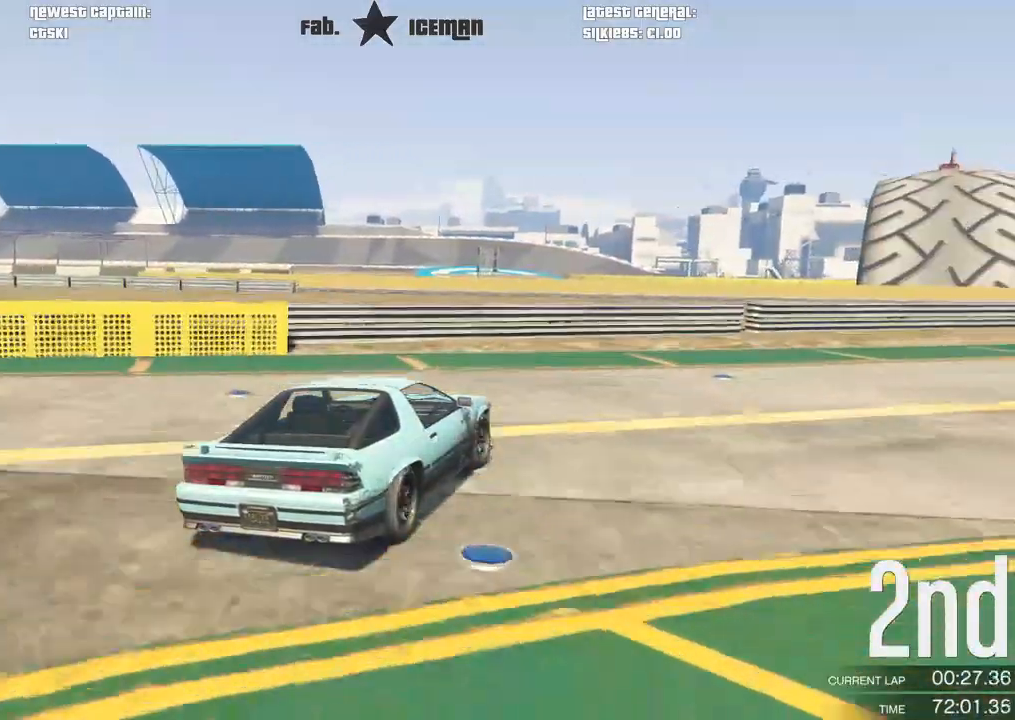
{"buttons": ["R2"], "left_stick": "center", "right_stick": "center", "events": [[292, "left_stick", "right"], [438, "left_stick", "center"]]}
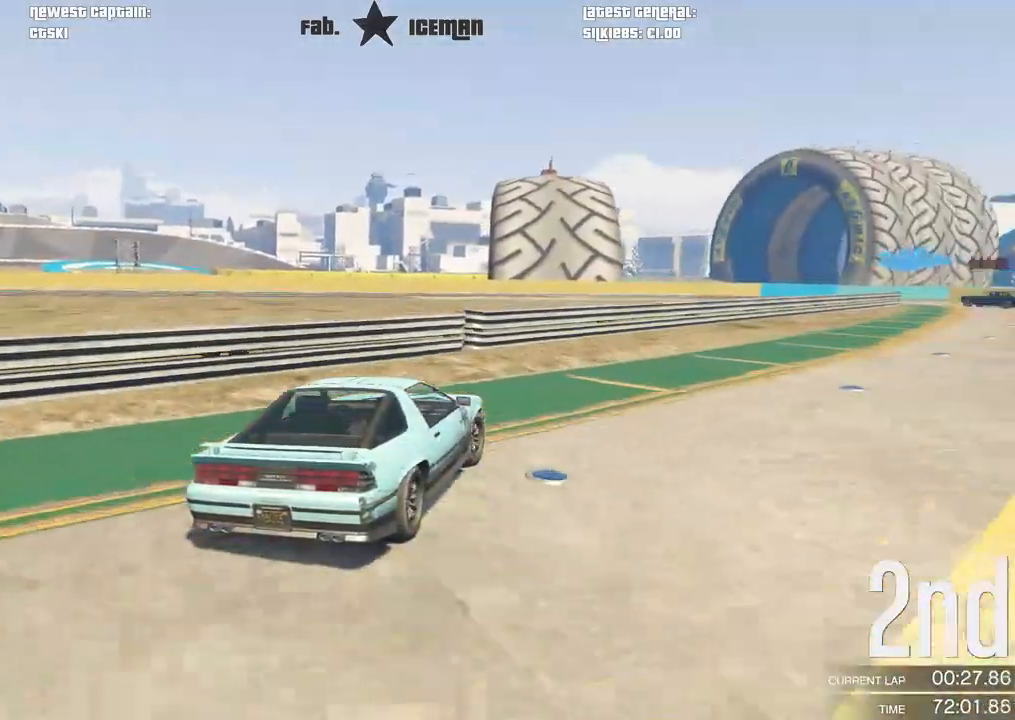
{"buttons": ["R2"], "left_stick": "right", "right_stick": "center", "events": [[21, "left_stick", "right"]]}
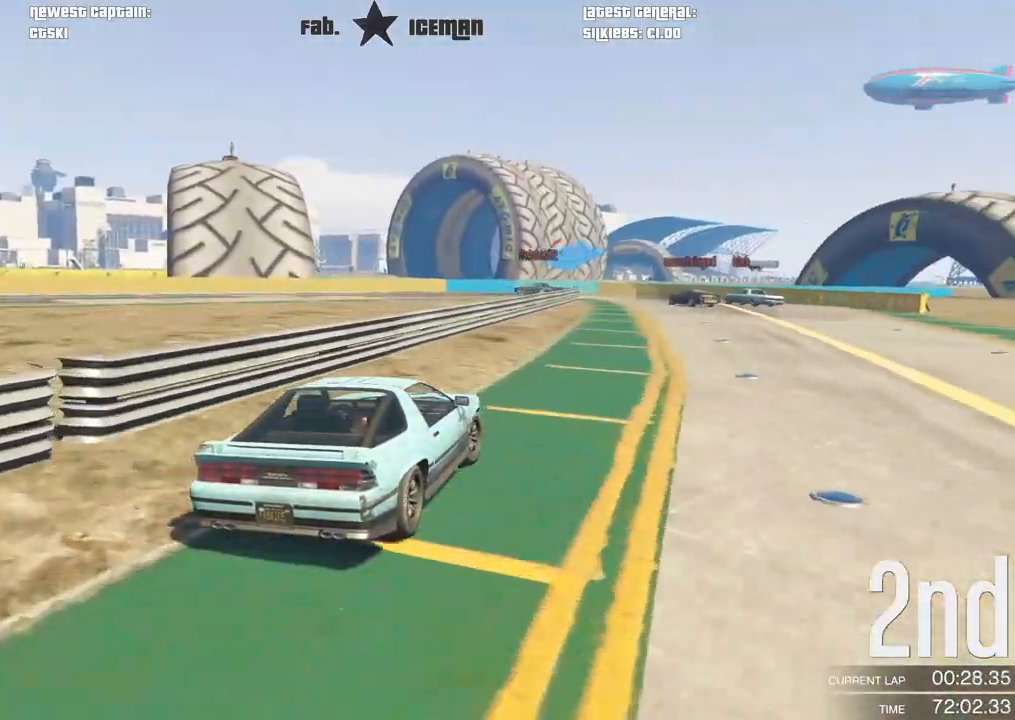
{"buttons": ["R2"], "left_stick": "right", "right_stick": "center", "events": []}
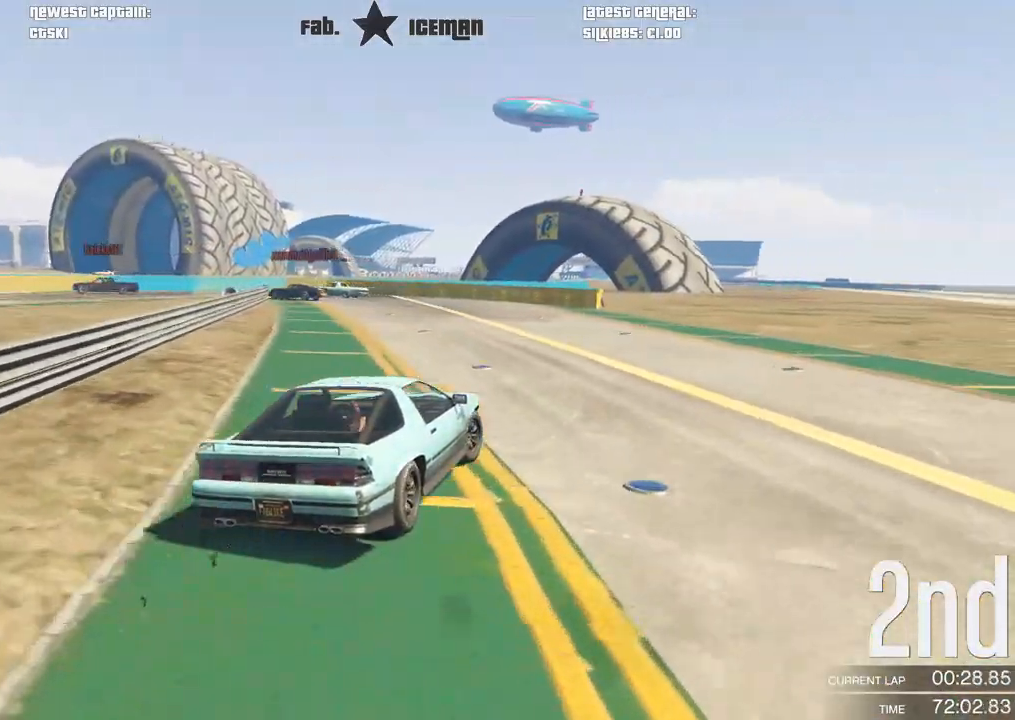
{"buttons": ["R2"], "left_stick": "down-left", "right_stick": "center", "events": [[21, "left_stick", "center"], [188, "left_stick", "down-left"]]}
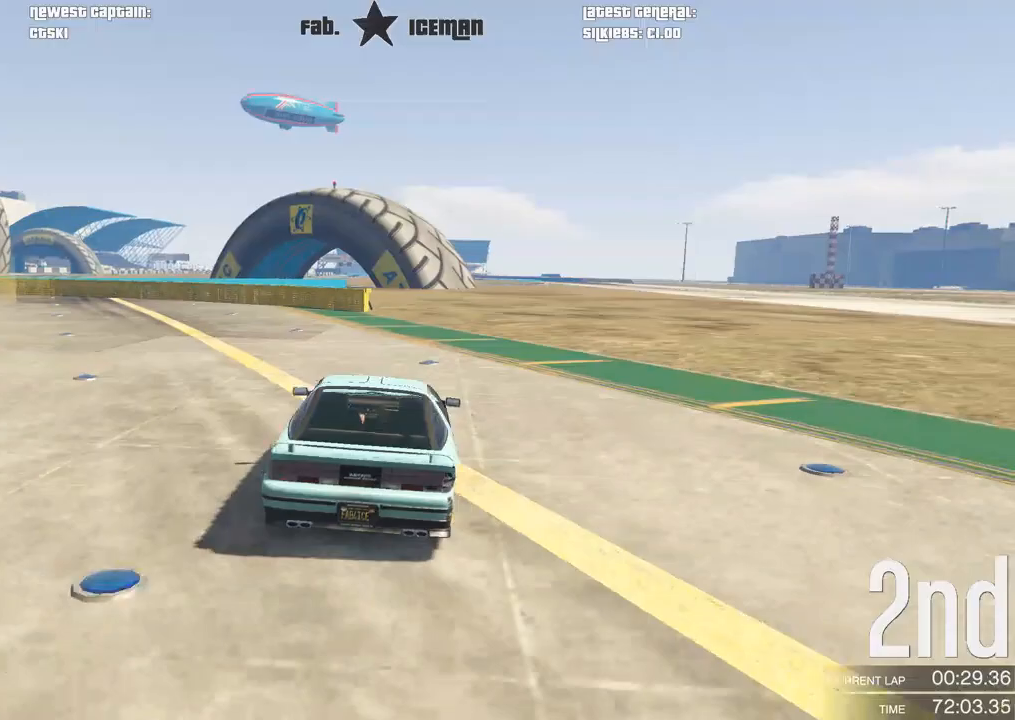
{"buttons": [], "left_stick": "down-left", "right_stick": "center", "events": [[271, "L2", "down"], [312, "R2", "up"], [396, "L2", "up"]]}
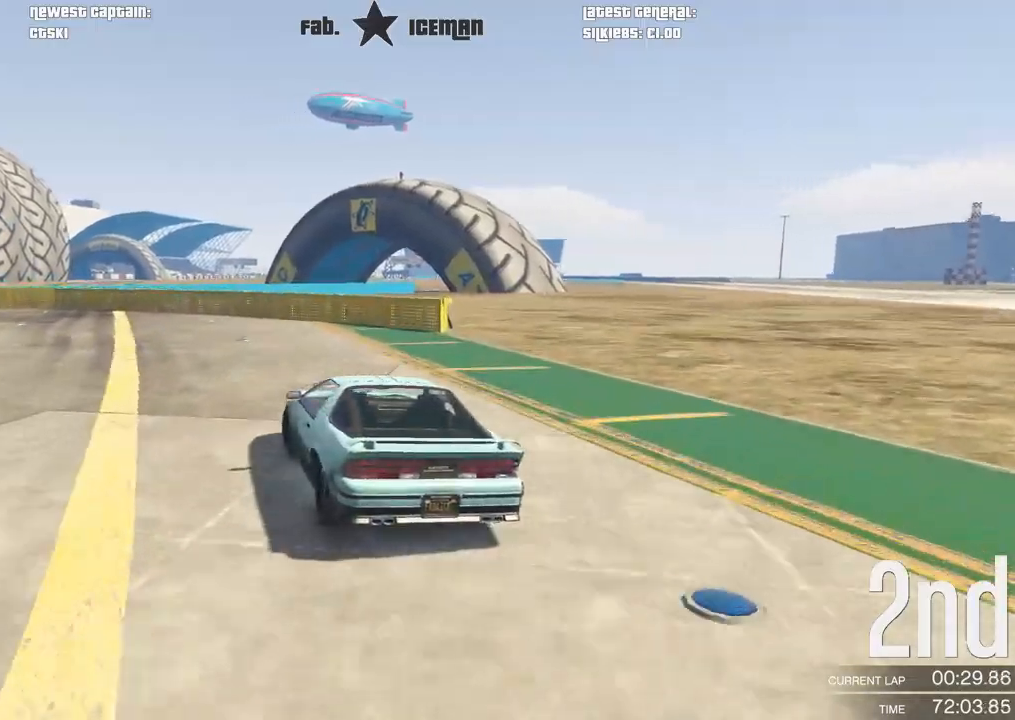
{"buttons": [], "left_stick": "down-left", "right_stick": "center", "events": []}
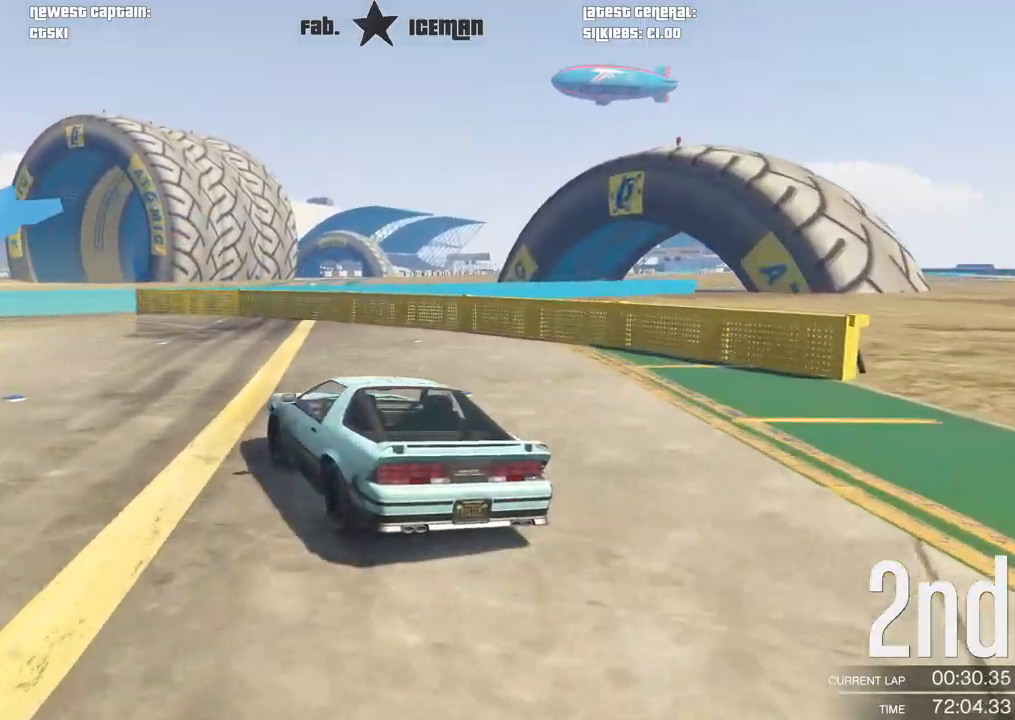
{"buttons": [], "left_stick": "down-left", "right_stick": "center", "events": []}
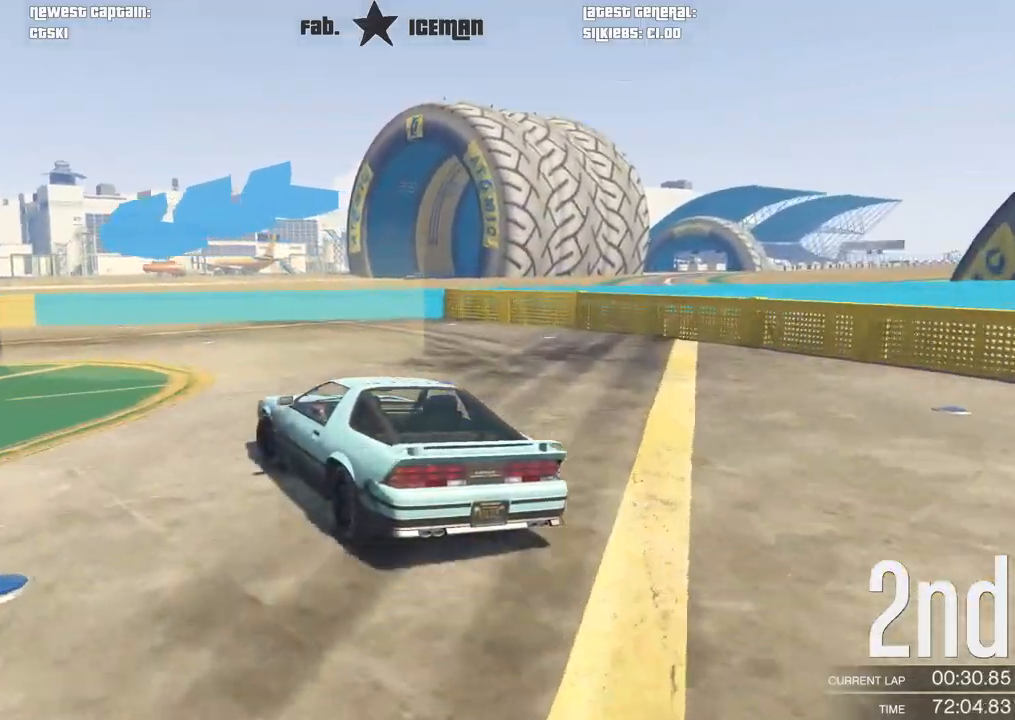
{"buttons": ["R2"], "left_stick": "down-left", "right_stick": "center", "events": [[167, "R2", "down"]]}
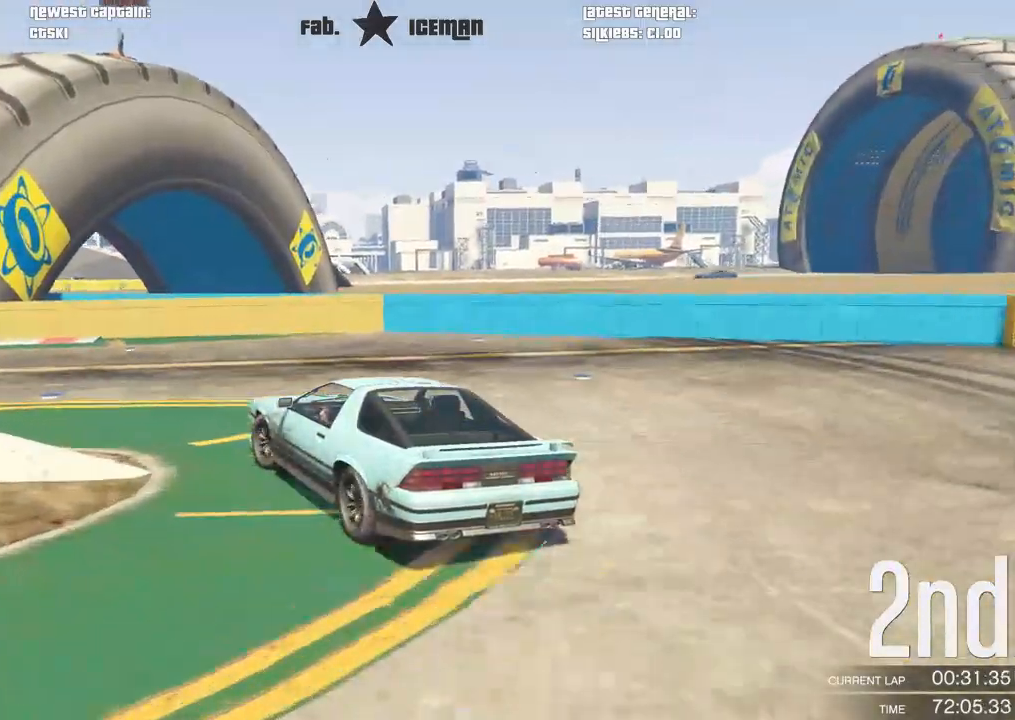
{"buttons": ["R2"], "left_stick": "down-left", "right_stick": "center", "events": []}
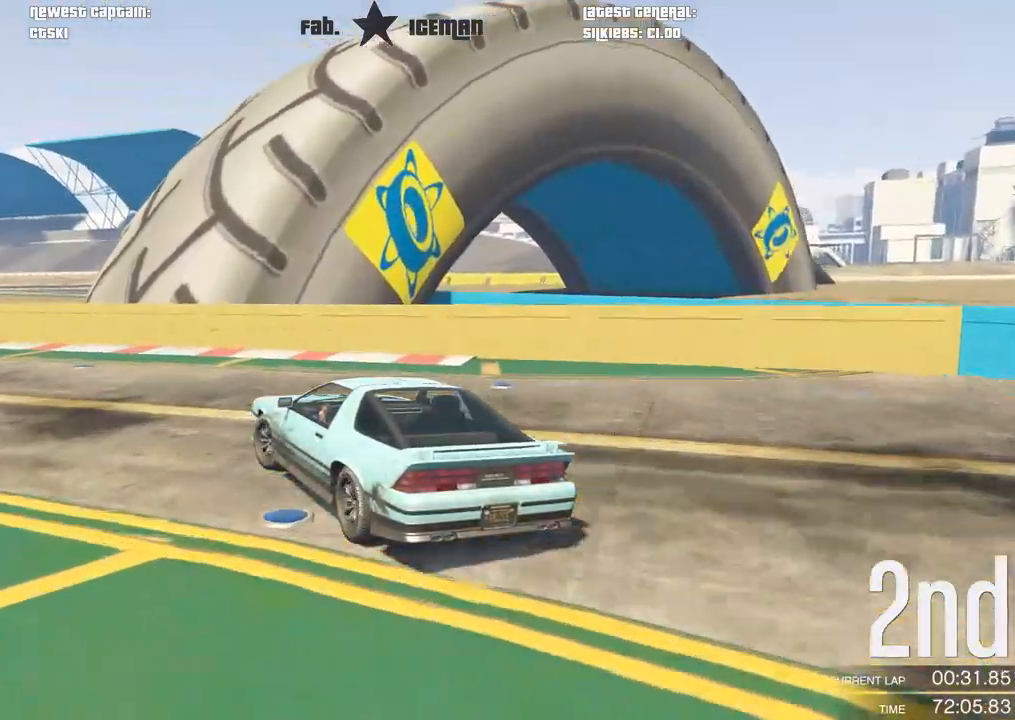
{"buttons": ["R2"], "left_stick": "down-left", "right_stick": "center", "events": [[271, "left_stick", "center"], [417, "left_stick", "down-left"]]}
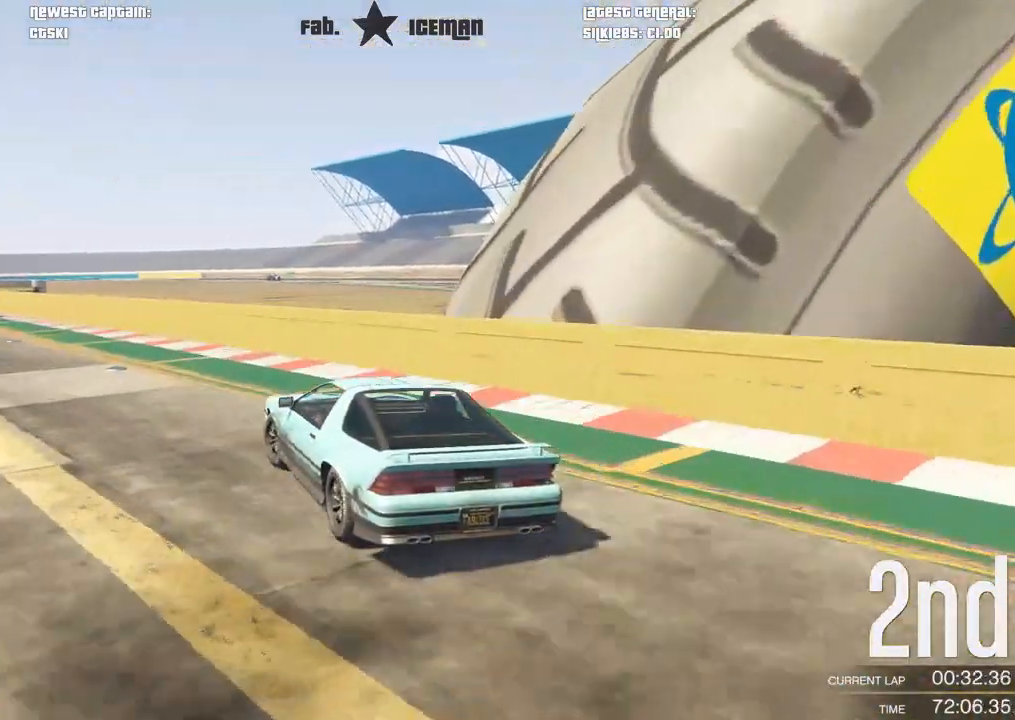
{"buttons": ["R2"], "left_stick": "center", "right_stick": "center", "events": [[83, "left_stick", "center"], [104, "A", "down"], [104, "R2", "up"], [208, "R2", "down"], [250, "A", "up"]]}
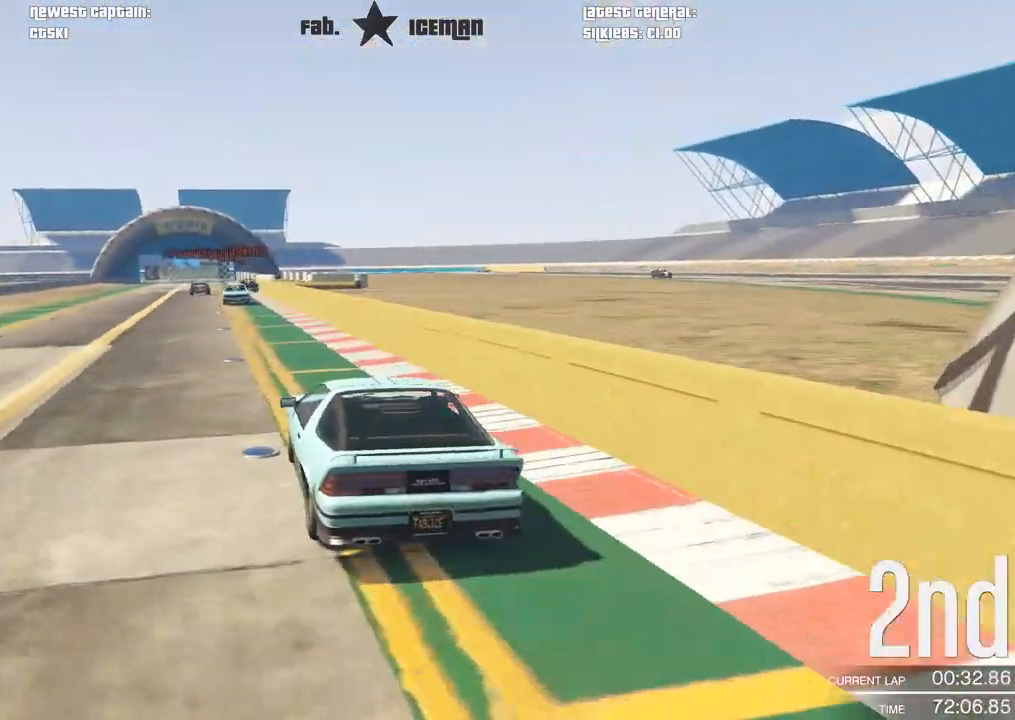
{"buttons": ["R2"], "left_stick": "down-left", "right_stick": "center", "events": [[146, "left_stick", "down-left"], [312, "left_stick", "center"], [396, "left_stick", "down-left"]]}
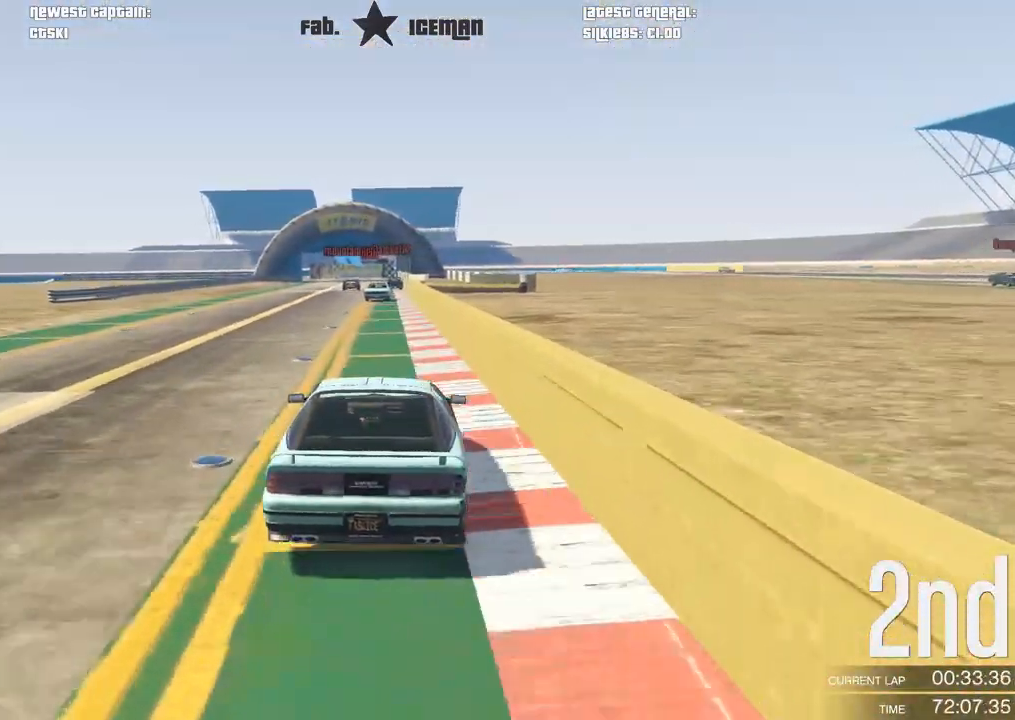
{"buttons": ["R2"], "left_stick": "center", "right_stick": "center", "events": [[62, "left_stick", "center"], [396, "left_stick", "right"], [500, "left_stick", "center"]]}
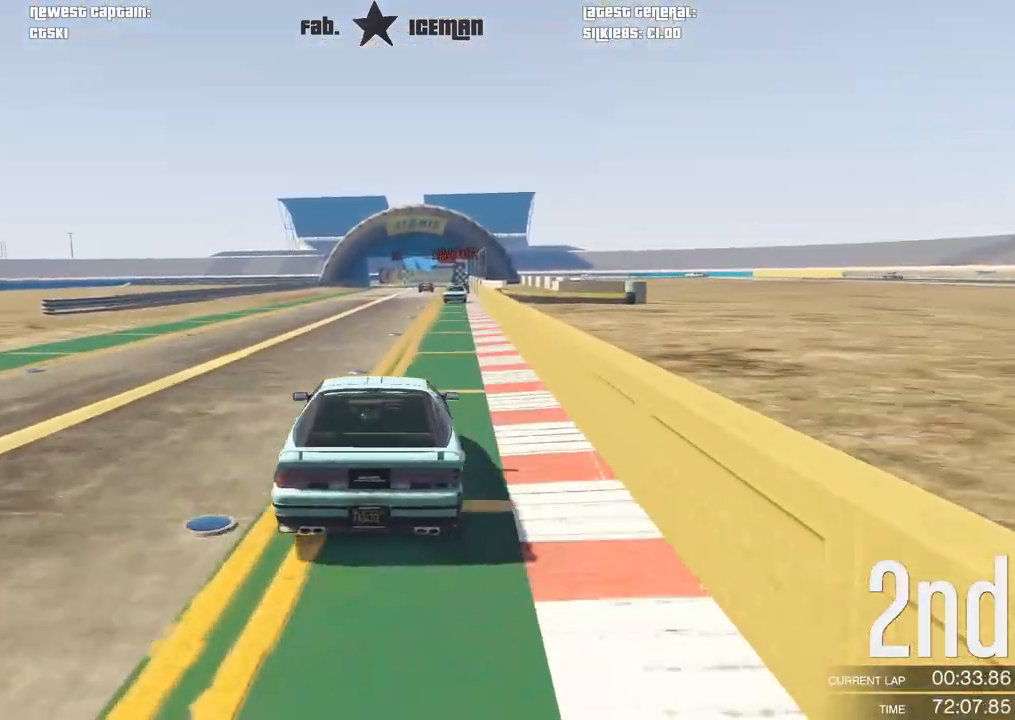
{"buttons": ["R2"], "left_stick": "center", "right_stick": "center", "events": []}
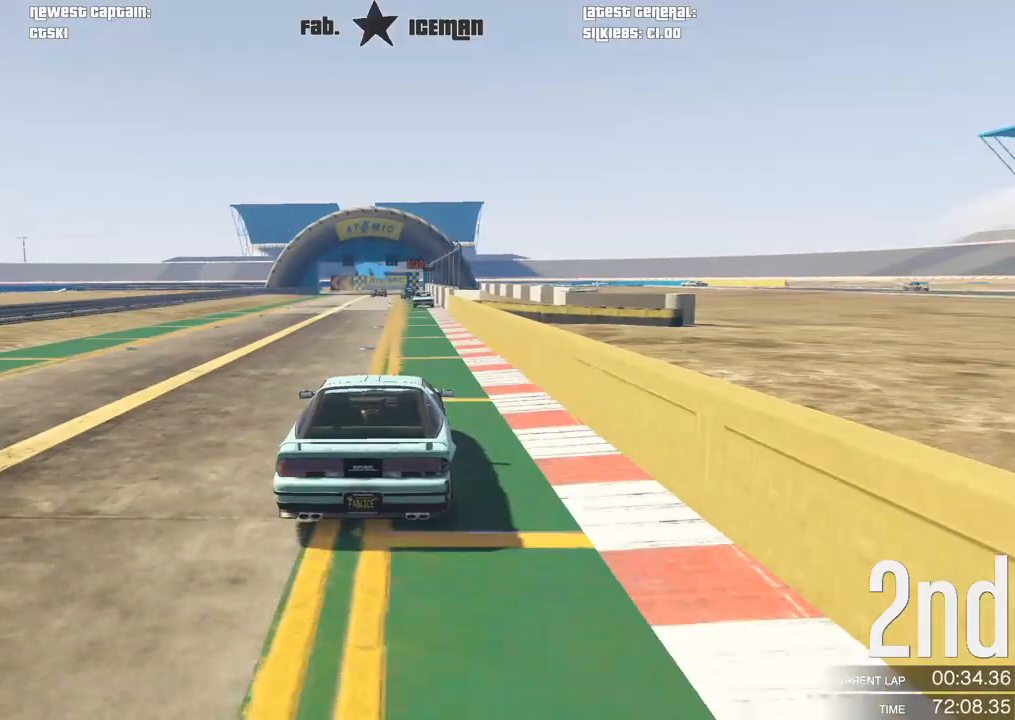
{"buttons": ["R2"], "left_stick": "center", "right_stick": "center", "events": []}
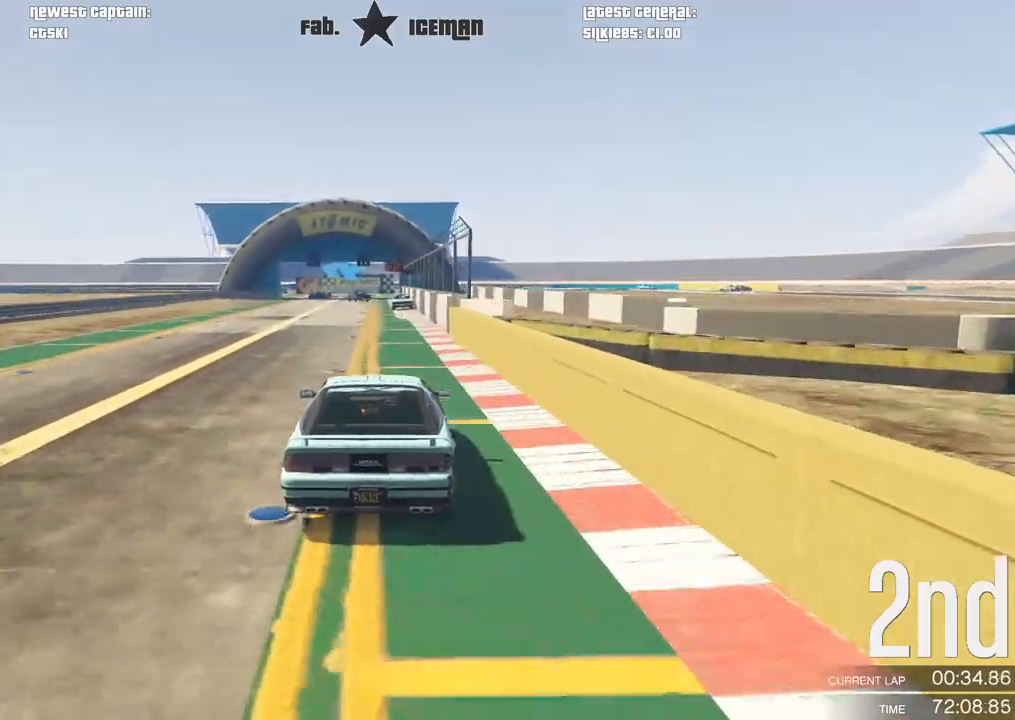
{"buttons": ["R2"], "left_stick": "center", "right_stick": "center", "events": [[292, "R1", "down"], [417, "R1", "up"]]}
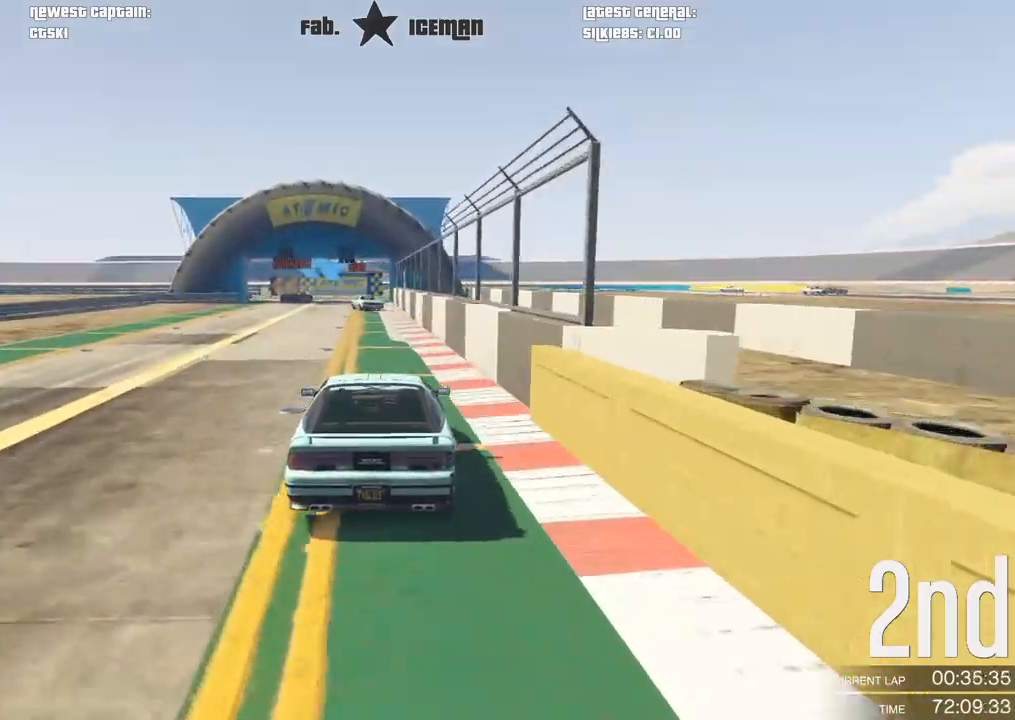
{"buttons": ["R2"], "left_stick": "center", "right_stick": "center", "events": []}
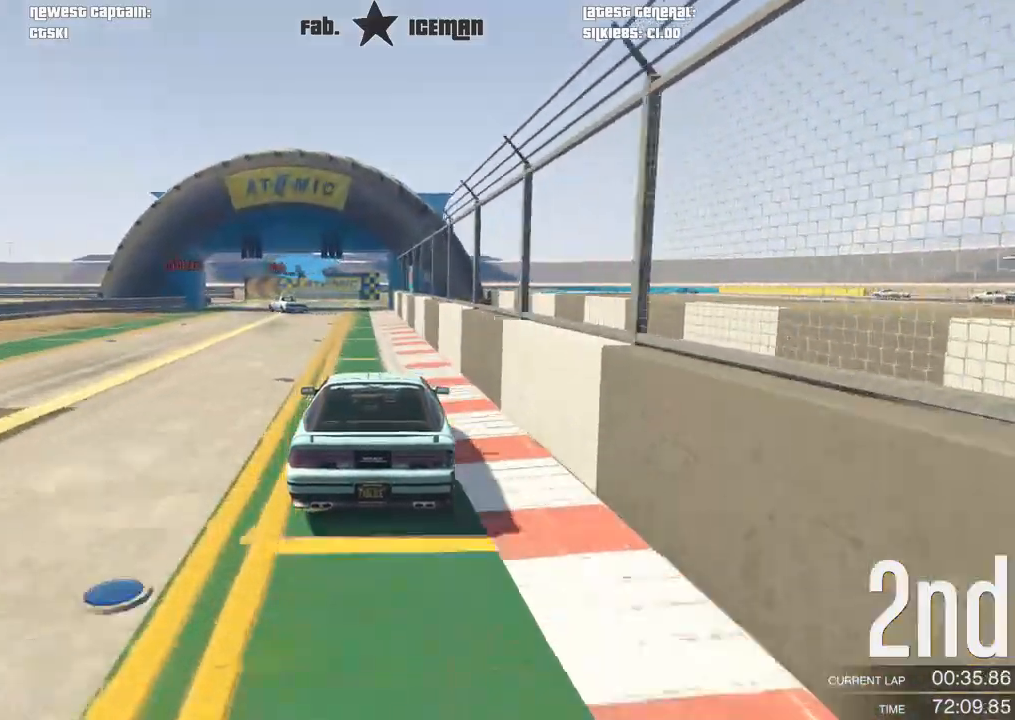
{"buttons": ["R2"], "left_stick": "down-left", "right_stick": "center", "events": [[333, "left_stick", "down-left"]]}
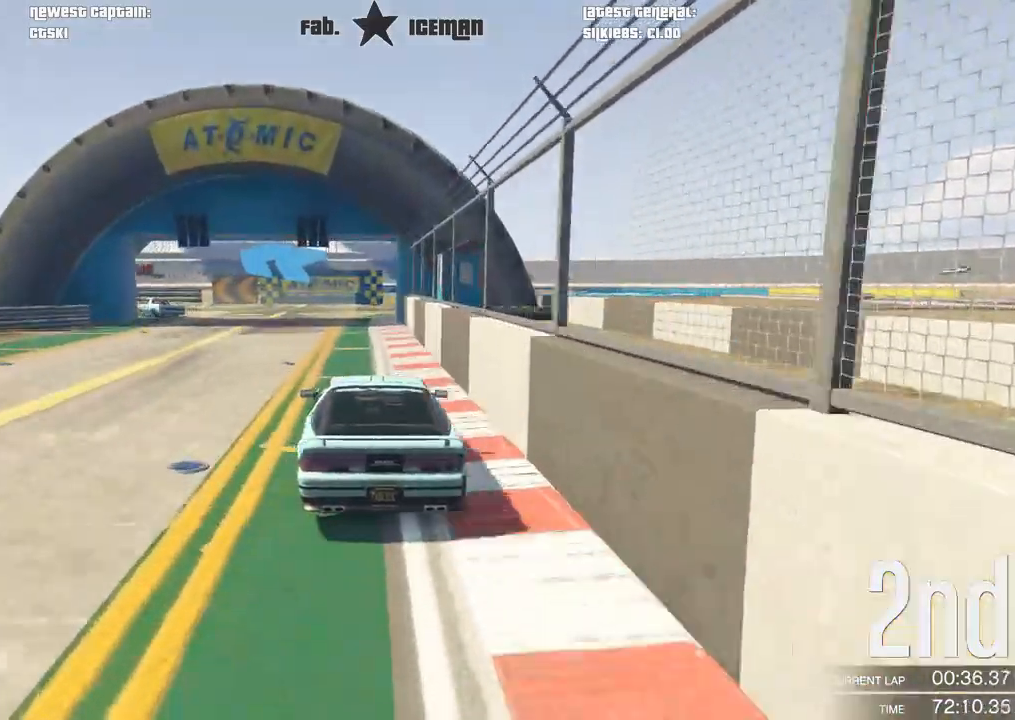
{"buttons": [], "left_stick": "down-left", "right_stick": "center", "events": [[62, "left_stick", "center"], [146, "L2", "down"], [146, "R2", "up"], [229, "left_stick", "down-left"], [333, "L2", "up"]]}
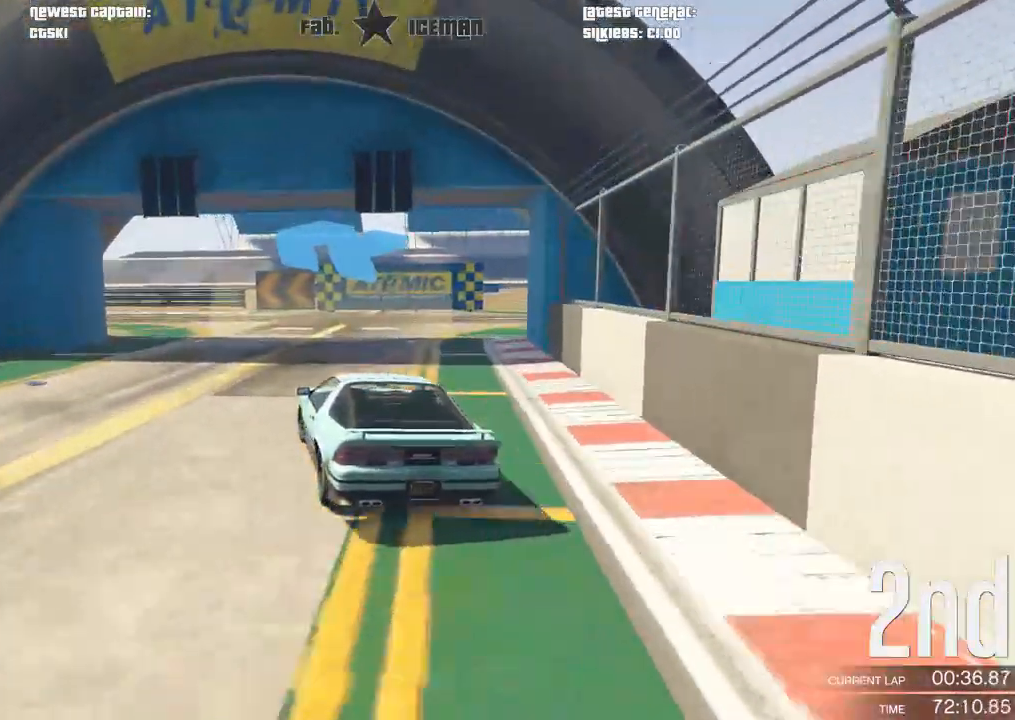
{"buttons": ["R2"], "left_stick": "down-left", "right_stick": "center", "events": [[396, "R2", "down"]]}
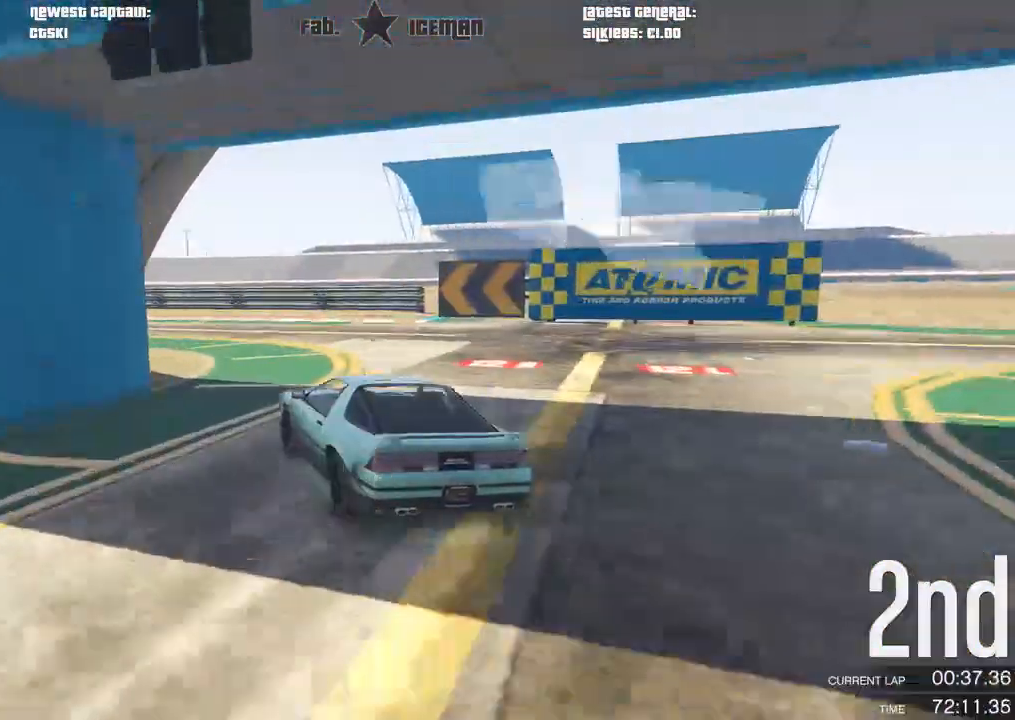
{"buttons": ["R2"], "left_stick": "center", "right_stick": "center", "events": [[125, "R2", "up"], [208, "R2", "down"], [500, "left_stick", "center"]]}
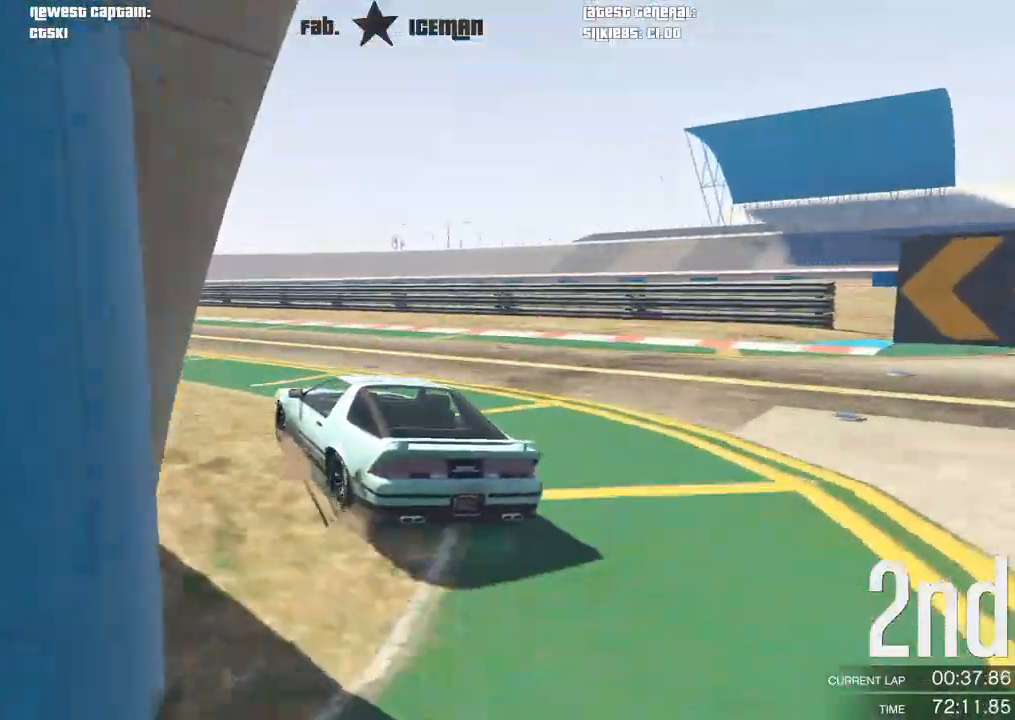
{"buttons": ["R2"], "left_stick": "down-left", "right_stick": "center", "events": [[83, "left_stick", "down-left"]]}
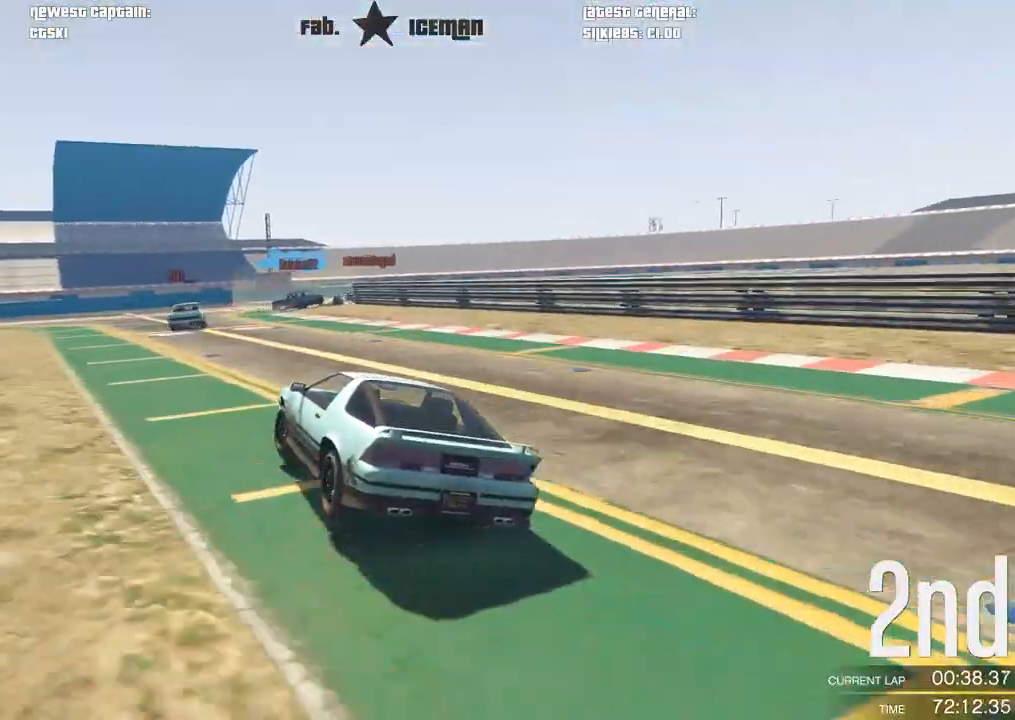
{"buttons": ["R2"], "left_stick": "right", "right_stick": "center", "events": [[250, "left_stick", "center"], [375, "left_stick", "right"]]}